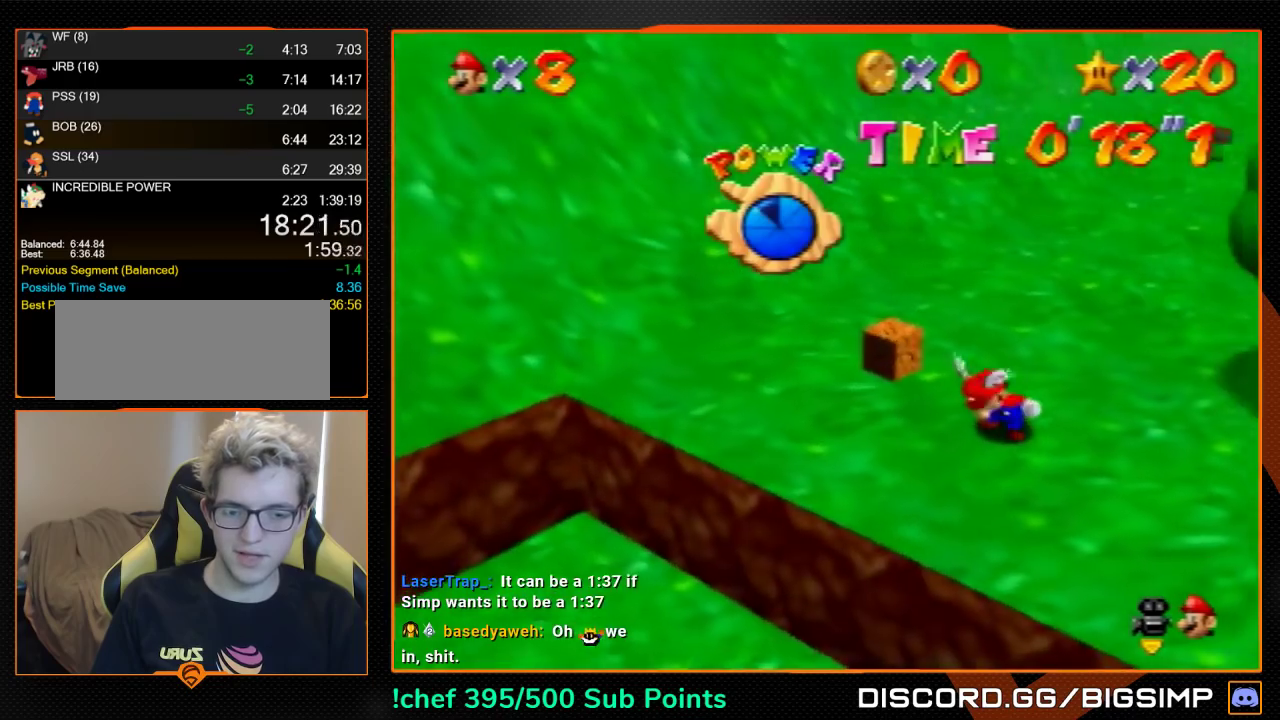
Gameplay with a controller (Nintendo layout); each line is a JSON object with the inputs held at the frame after it. "events" lists button and stick changes between this image and that frame as [ms after this image, input, new state], when the widget could be followed in between. Not read: L3 R3.
{"buttons": [], "left_stick": "down-left", "events": [[367, "C_RIGHT", "down"], [467, "C_RIGHT", "up"]]}
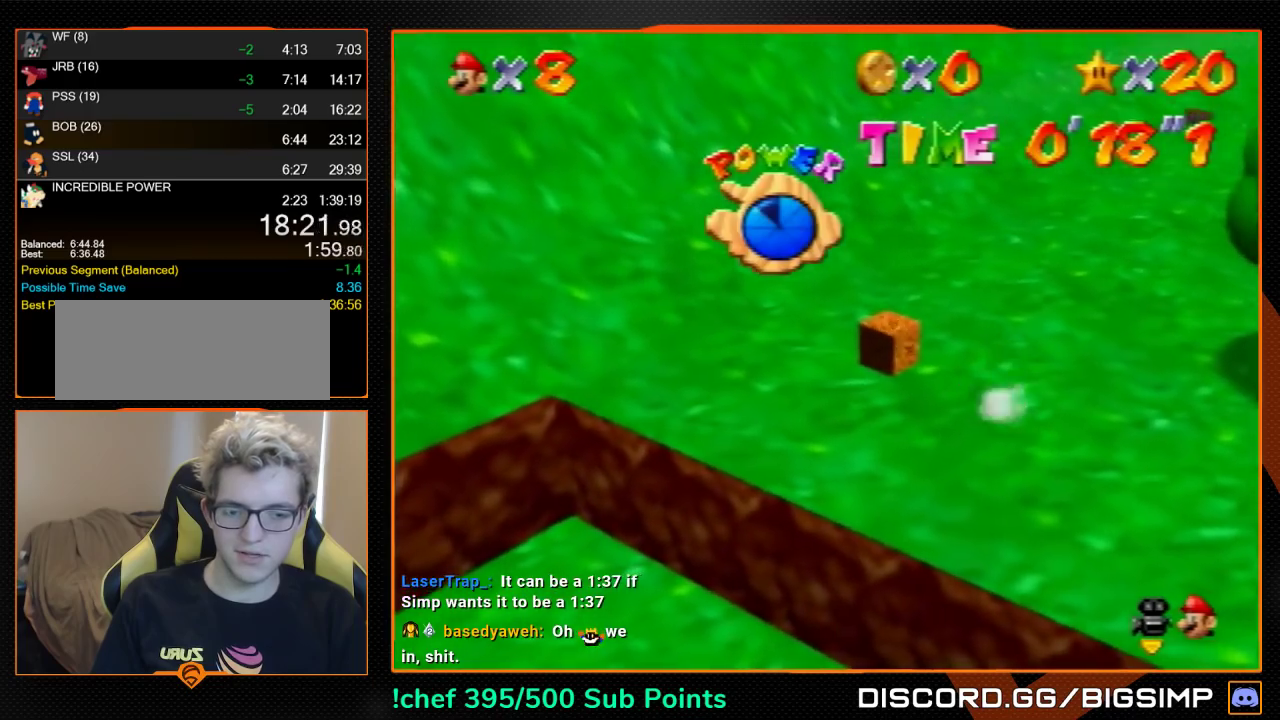
{"buttons": [], "left_stick": "left", "events": [[33, "C_RIGHT", "down"], [100, "C_RIGHT", "up"], [500, "left_stick", "left"]]}
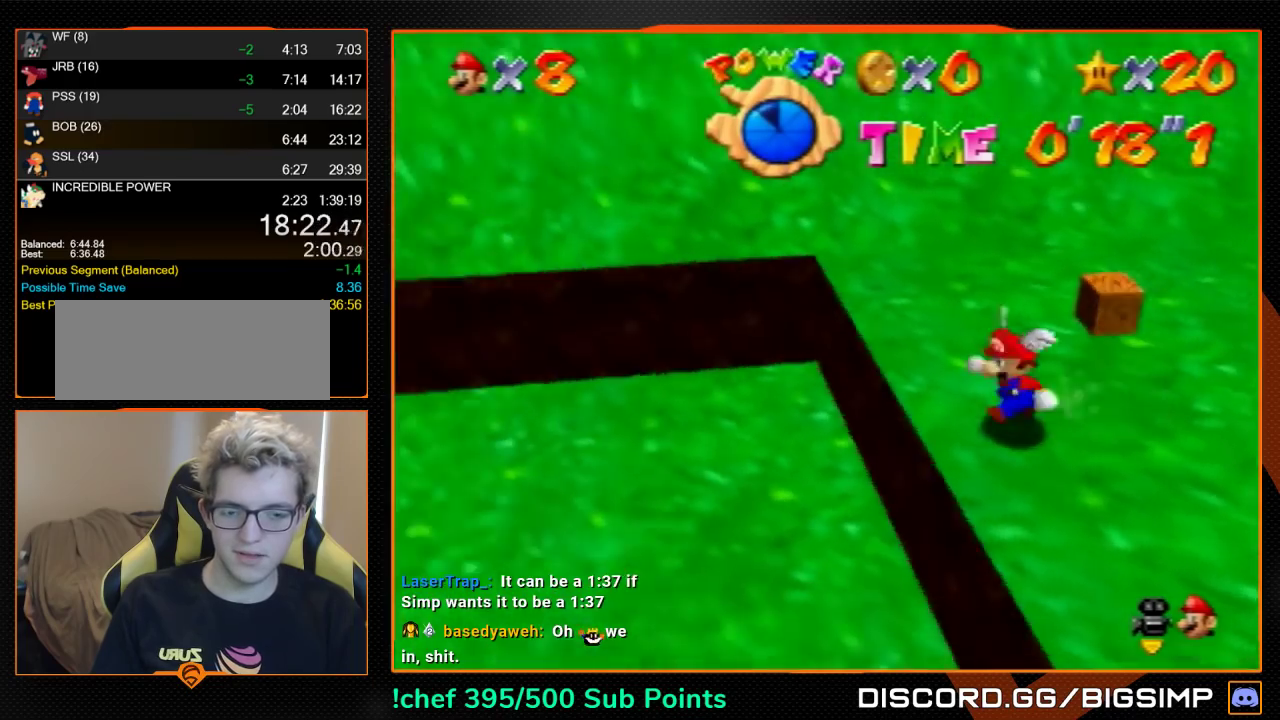
{"buttons": ["C_LEFT"], "left_stick": "left", "events": [[300, "B", "down"], [367, "B", "up"], [467, "C_LEFT", "down"]]}
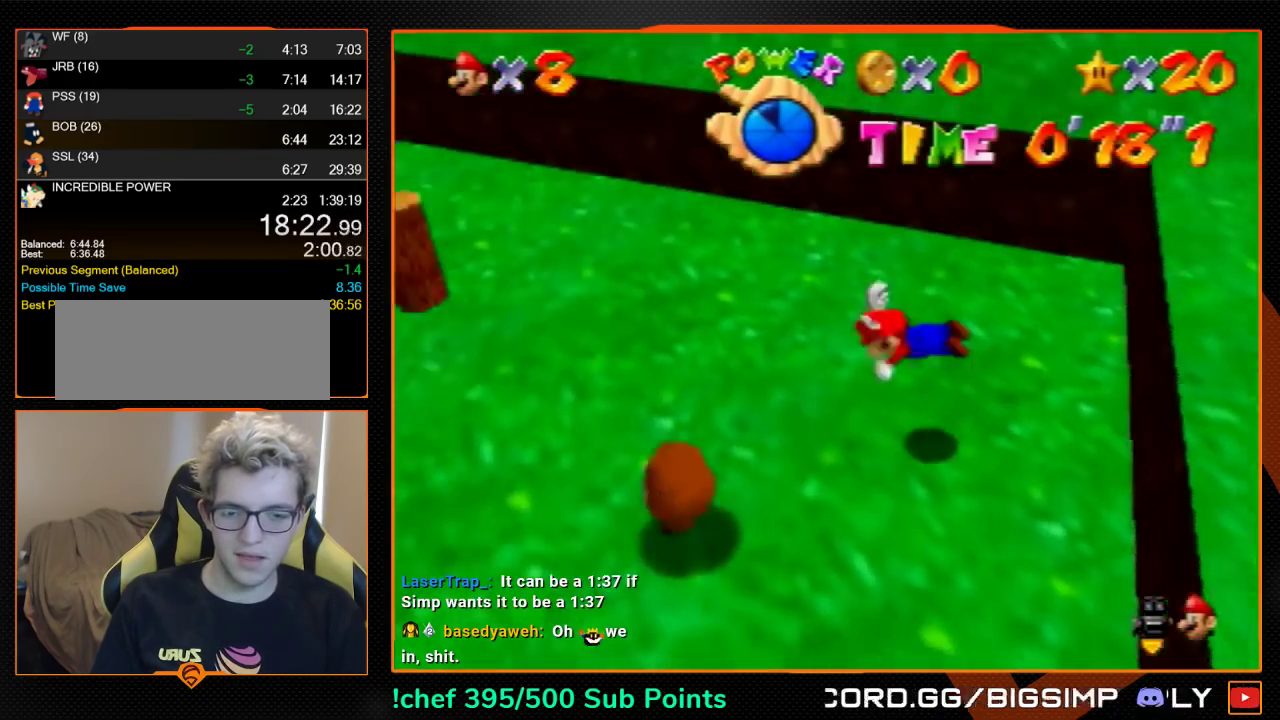
{"buttons": [], "left_stick": "up-left", "events": [[33, "C_LEFT", "up"], [167, "A", "down"], [200, "B", "down"], [233, "A", "up"], [267, "B", "up"], [300, "left_stick", "up-left"], [333, "C_LEFT", "down"], [400, "C_LEFT", "up"]]}
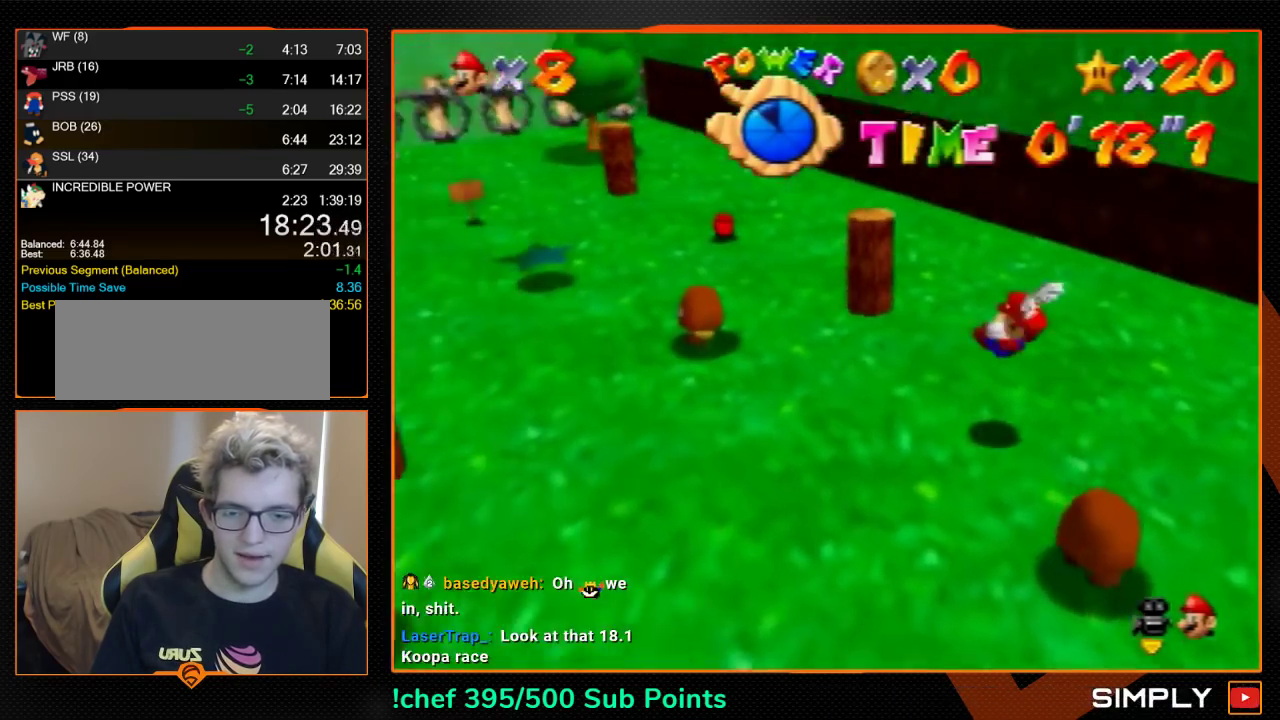
{"buttons": [], "left_stick": "up-left", "events": [[333, "B", "down"], [400, "B", "up"]]}
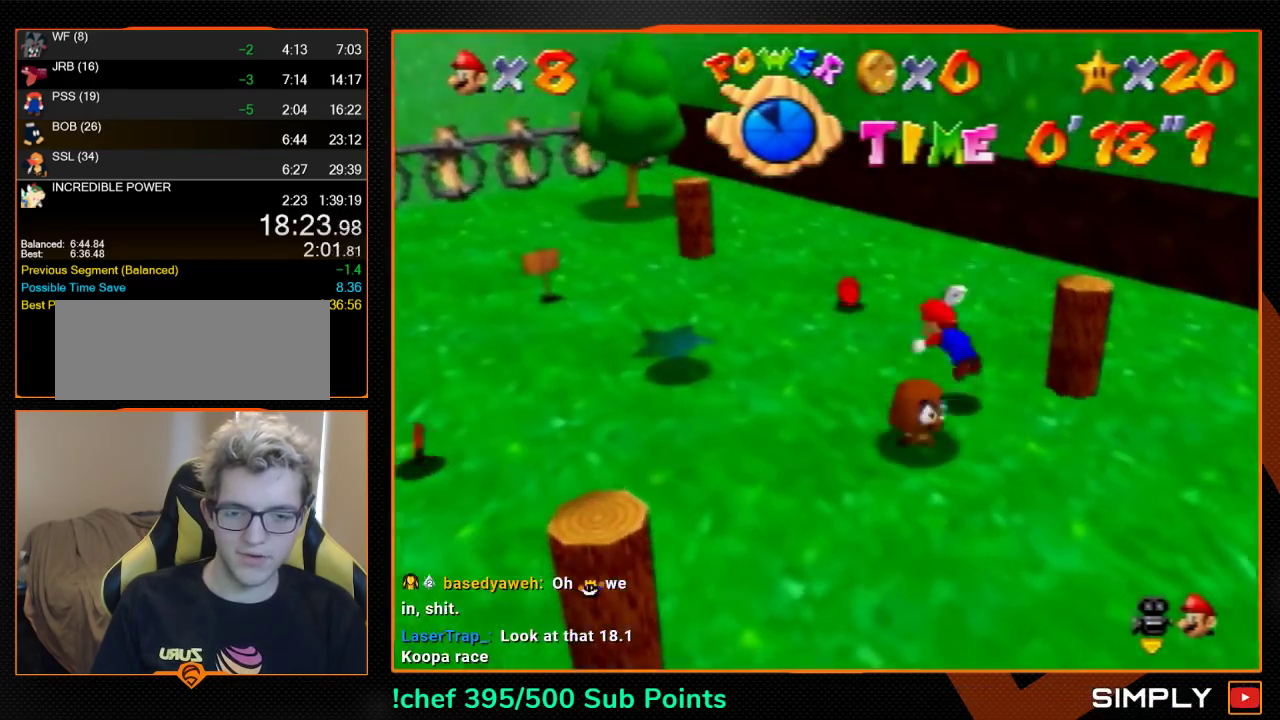
{"buttons": ["C_LEFT"], "left_stick": "left", "events": [[233, "A", "down"], [233, "B", "down"], [300, "A", "up"], [300, "B", "up"], [333, "left_stick", "left"], [400, "C_LEFT", "down"]]}
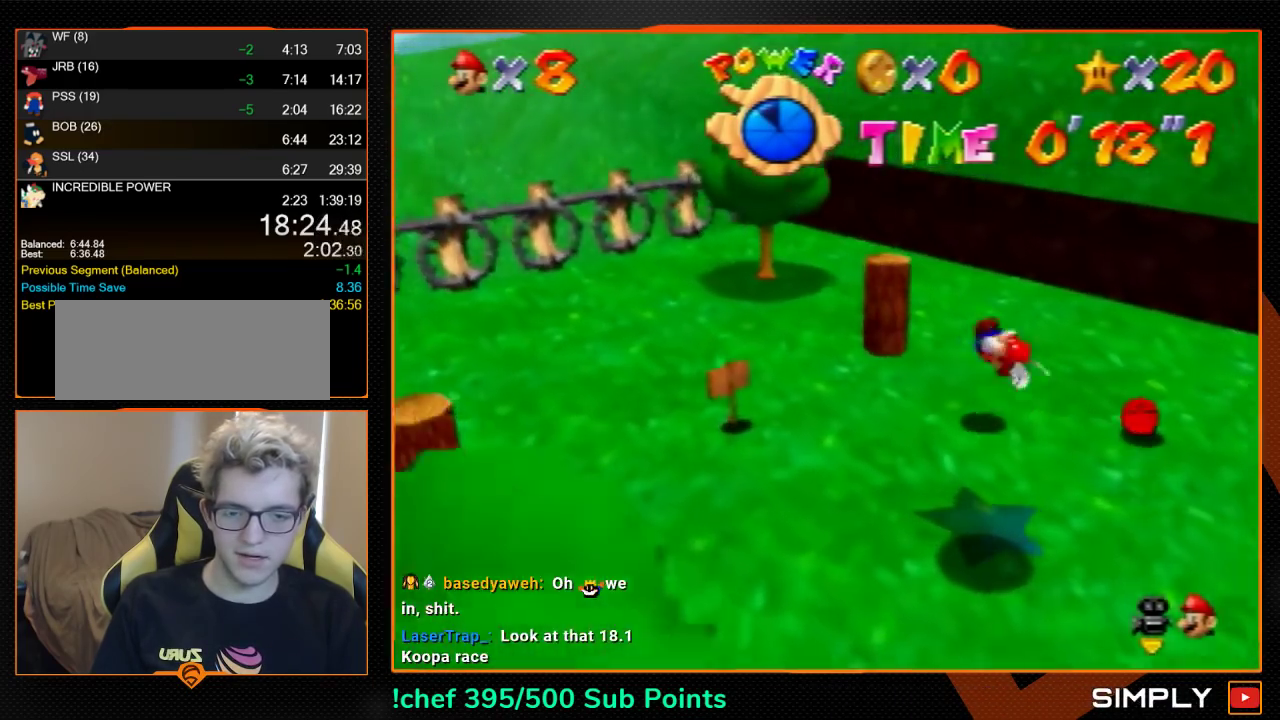
{"buttons": ["A", "B"], "left_stick": "left", "events": [[100, "C_LEFT", "up"], [333, "A", "down"], [333, "B", "down"]]}
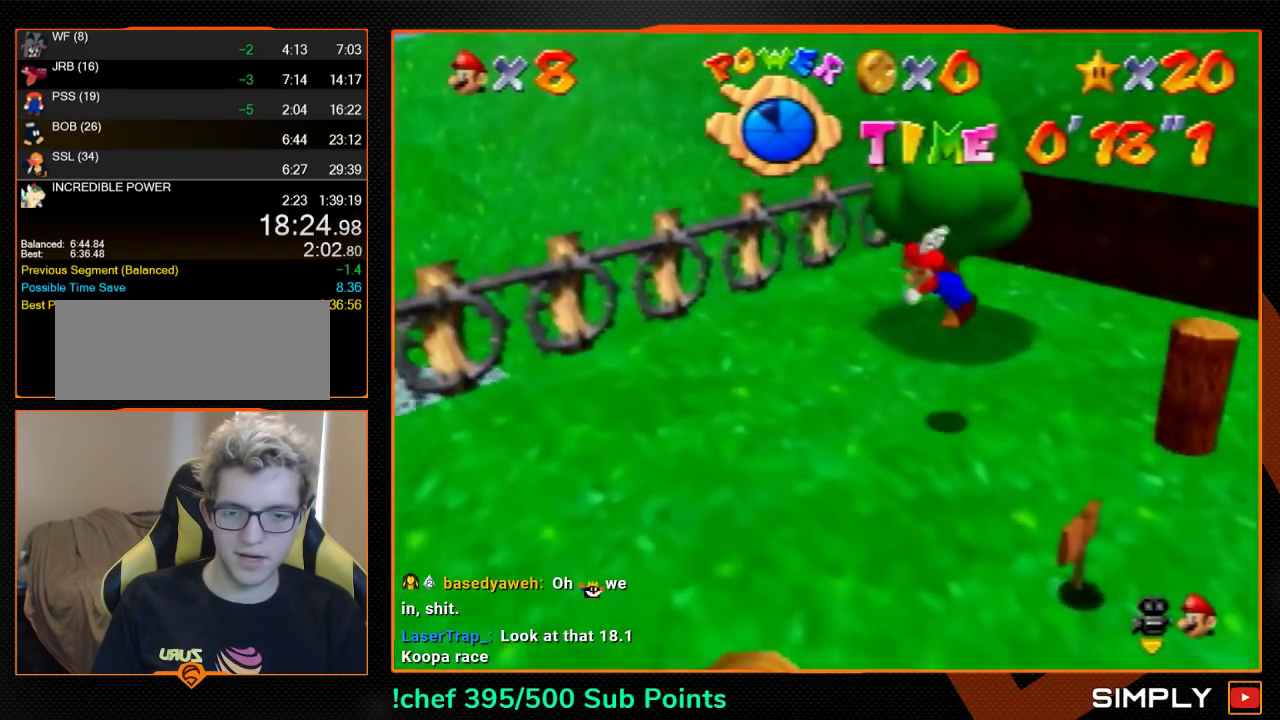
{"buttons": [], "left_stick": "up-left", "events": [[100, "left_stick", "up-left"], [433, "A", "up"], [433, "B", "up"]]}
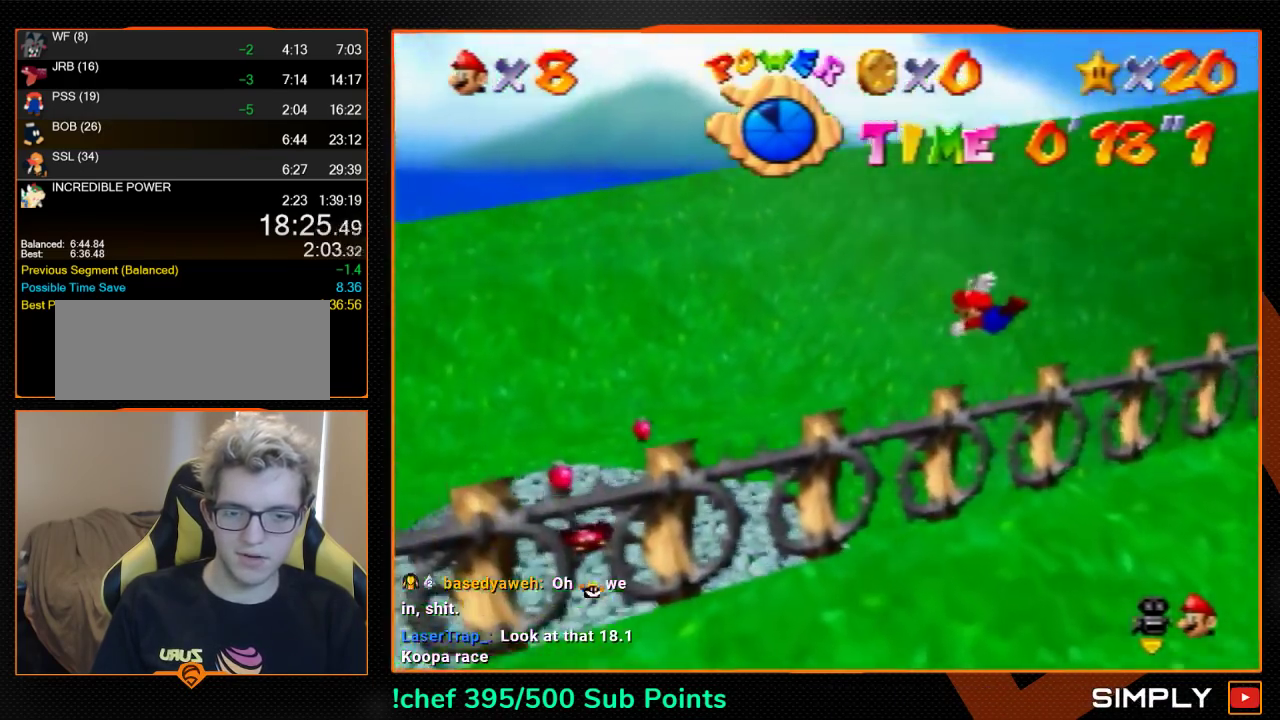
{"buttons": [], "left_stick": "up-left", "events": [[133, "C_LEFT", "down"], [200, "C_LEFT", "up"]]}
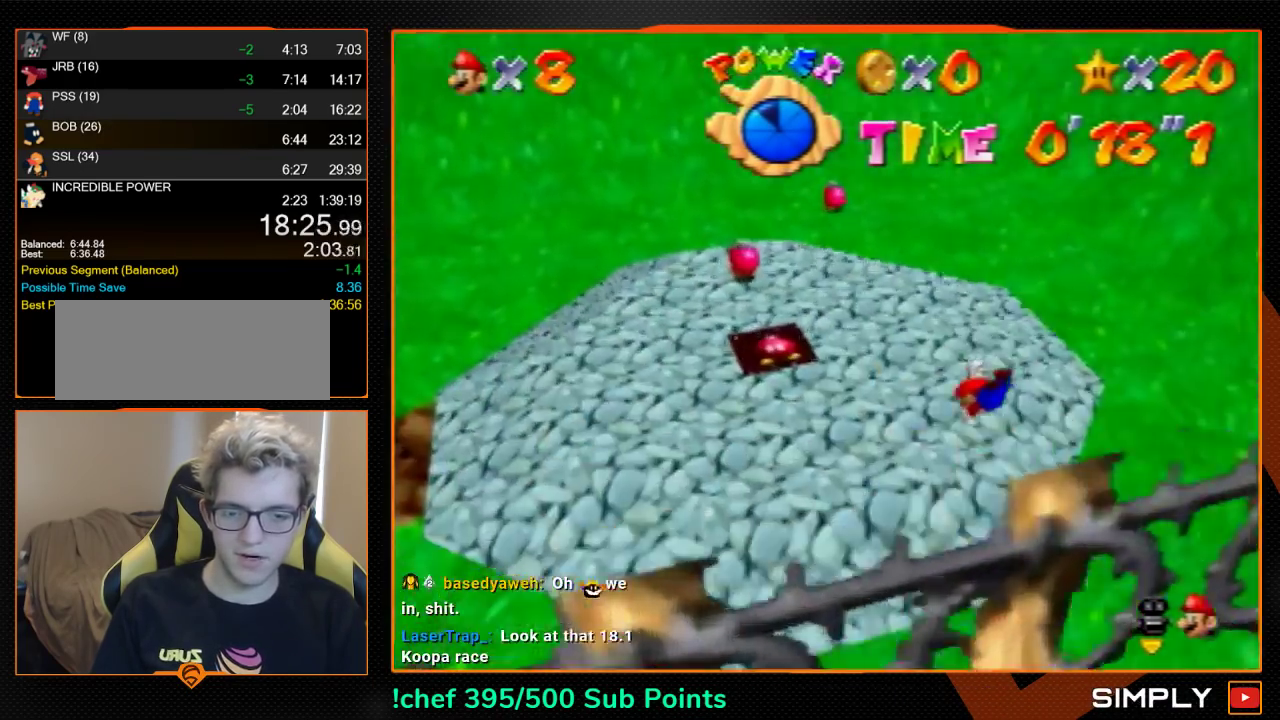
{"buttons": [], "left_stick": "up-left", "events": [[100, "A", "down"], [200, "A", "up"], [200, "B", "down"], [300, "B", "up"]]}
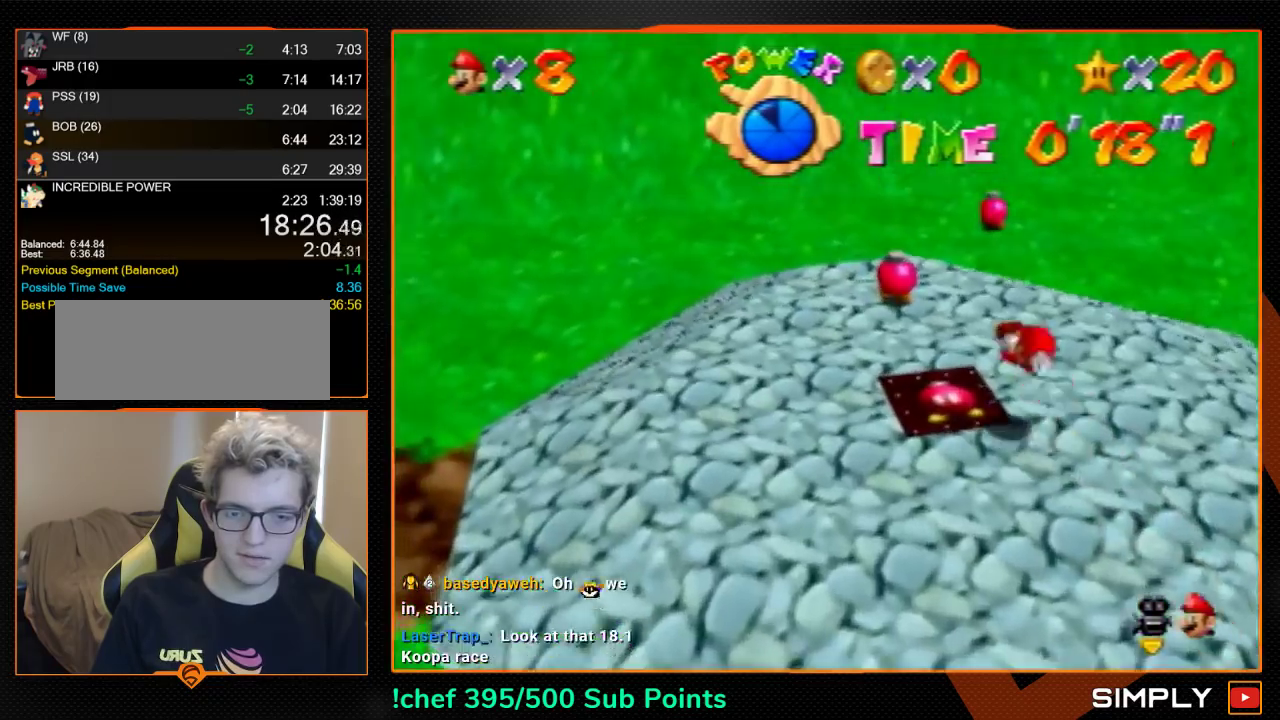
{"buttons": [], "left_stick": "center", "events": [[200, "left_stick", "up"], [333, "B", "down"], [467, "B", "up"], [467, "left_stick", "center"]]}